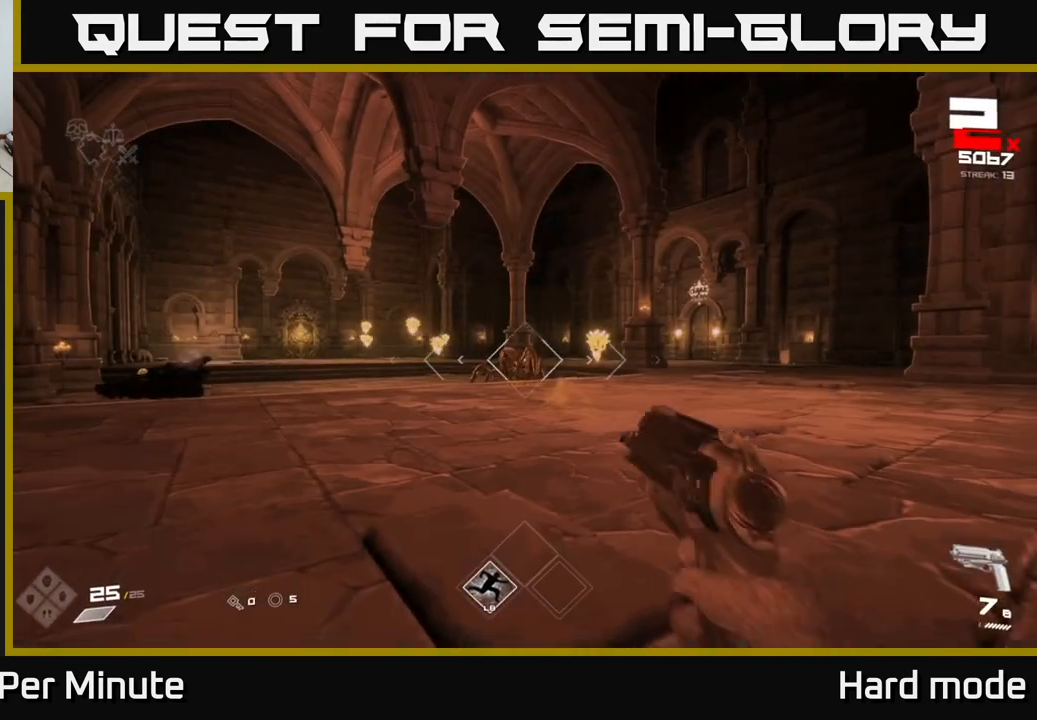
Gameplay with a controller (Xbox layout); each line is a JSON object with the inputs held at the frame after it. "events" lists button and stick changes between this image and that frame as [ms after this image, input, new state], when the widget could be followed in between.
{"buttons": [], "left_stick": "center", "right_stick": "center", "events": [[17, "left_stick", "up"], [117, "R2", "up"], [133, "left_stick", "right"], [233, "left_stick", "center"], [333, "R2", "down"], [467, "R2", "up"]]}
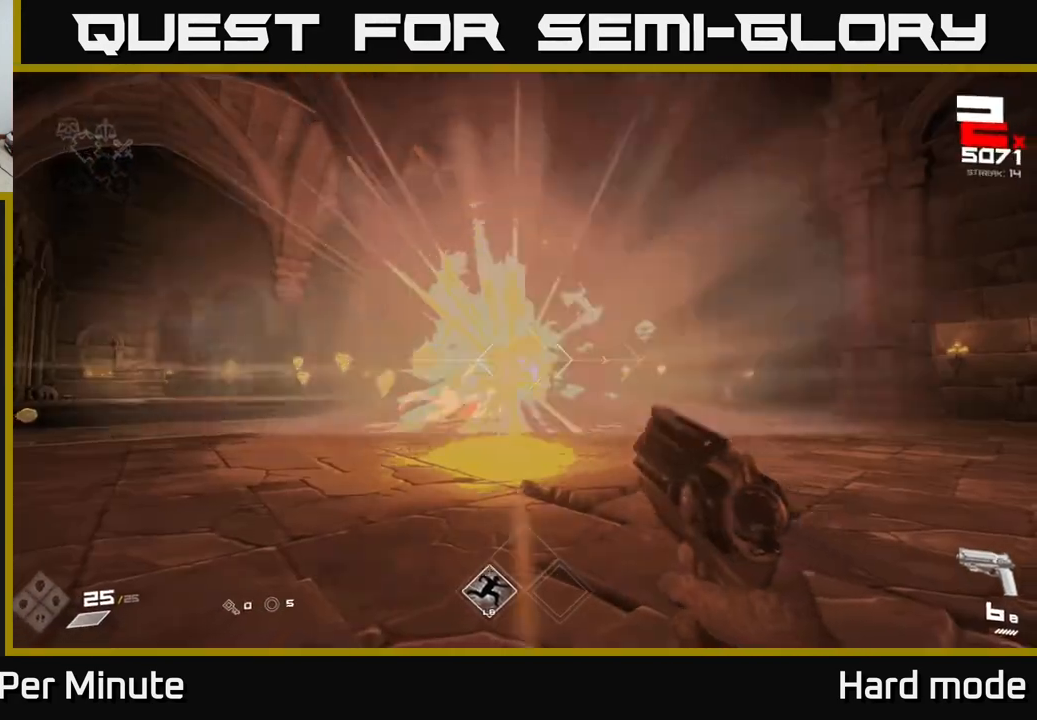
{"buttons": ["R2"], "left_stick": "up-right", "right_stick": "center", "events": [[67, "right_stick", "left"], [150, "R2", "down"], [150, "left_stick", "right"], [150, "right_stick", "center"], [233, "R2", "up"], [233, "left_stick", "center"], [350, "right_stick", "left"], [433, "left_stick", "up-right"], [467, "right_stick", "center"], [483, "R2", "down"]]}
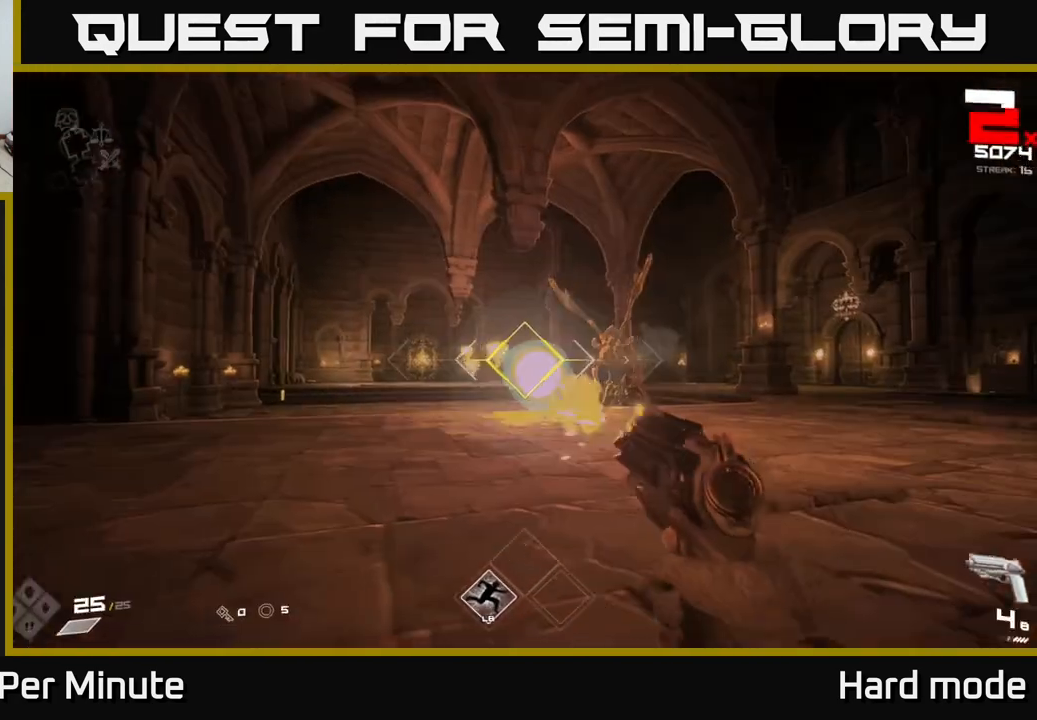
{"buttons": [], "left_stick": "right", "right_stick": "left", "events": [[83, "R2", "up"], [250, "left_stick", "right"], [283, "right_stick", "right"], [367, "left_stick", "down"], [383, "R2", "down"], [417, "right_stick", "center"], [450, "R2", "up"], [500, "left_stick", "right"], [500, "right_stick", "left"]]}
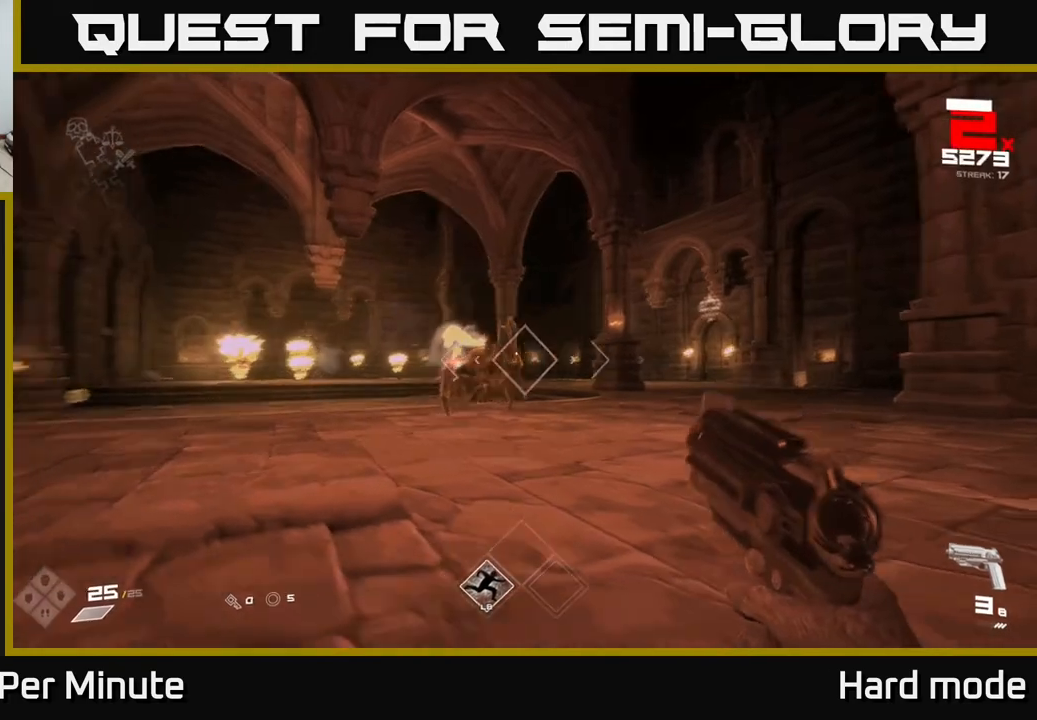
{"buttons": [], "left_stick": "up-right", "right_stick": "center", "events": [[117, "right_stick", "center"], [217, "R2", "down"], [217, "left_stick", "up-right"], [300, "R2", "up"], [317, "right_stick", "left"], [417, "right_stick", "center"]]}
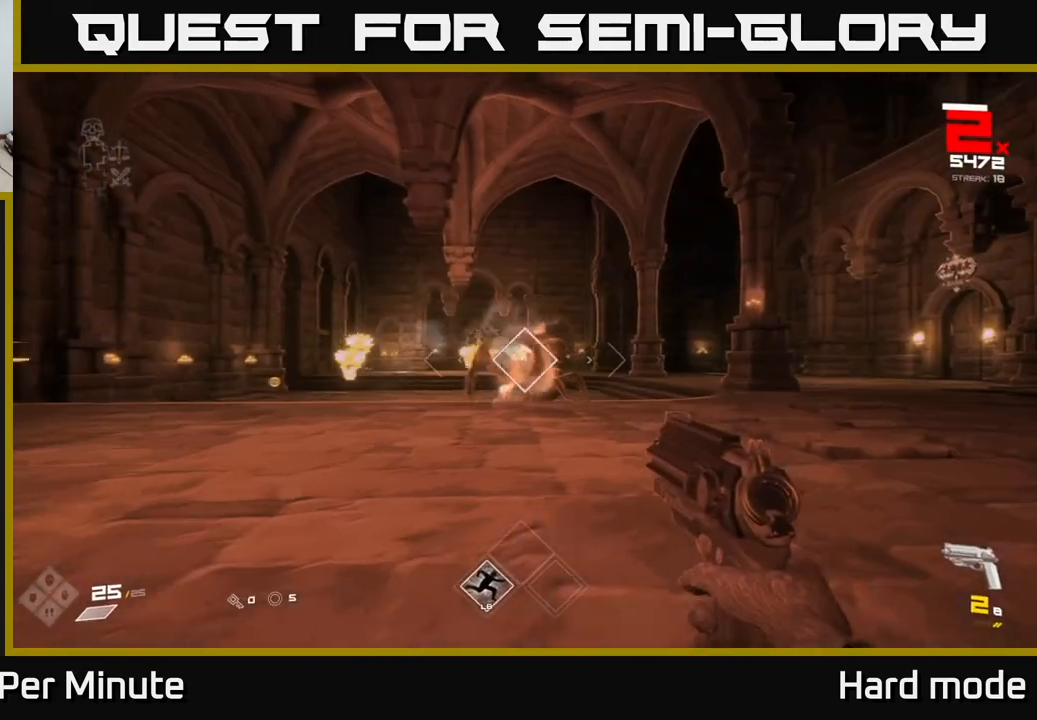
{"buttons": ["R1"], "left_stick": "up-right", "right_stick": "center", "events": [[17, "left_stick", "right"], [100, "R2", "down"], [183, "R2", "up"], [183, "right_stick", "left"], [317, "right_stick", "center"], [417, "R1", "down"], [417, "left_stick", "up-right"]]}
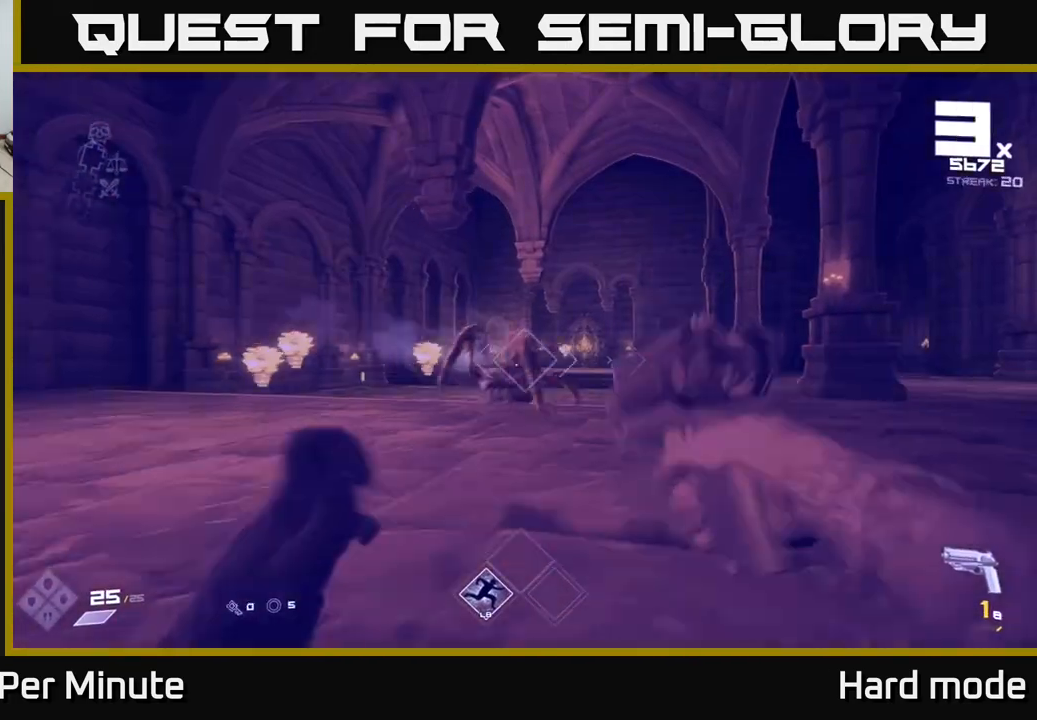
{"buttons": [], "left_stick": "right", "right_stick": "left", "events": [[67, "R1", "up"], [133, "right_stick", "left"], [217, "R1", "down"], [300, "right_stick", "center"], [317, "R1", "up"], [450, "left_stick", "right"], [483, "right_stick", "left"]]}
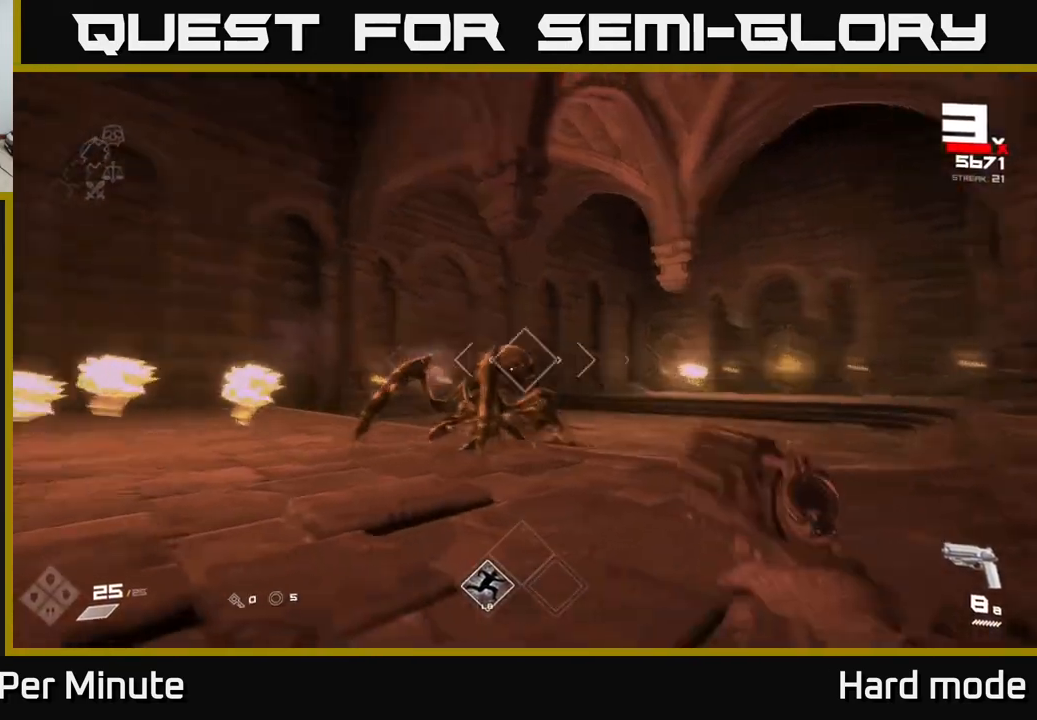
{"buttons": [], "left_stick": "right", "right_stick": "center", "events": [[17, "left_stick", "down-right"], [50, "R2", "down"], [183, "R2", "up"], [383, "R2", "down"], [383, "left_stick", "right"], [400, "right_stick", "center"], [450, "R2", "up"]]}
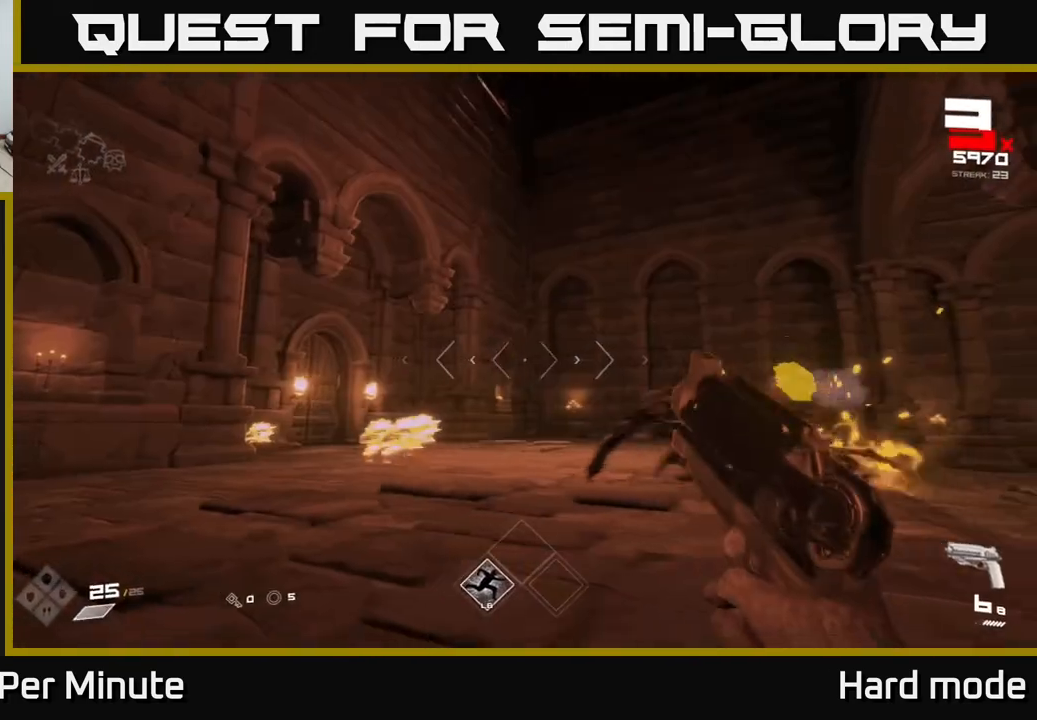
{"buttons": [], "left_stick": "down-left", "right_stick": "center", "events": [[50, "left_stick", "down-left"], [50, "right_stick", "down-left"], [217, "R2", "down"], [217, "right_stick", "center"], [250, "left_stick", "center"], [300, "R2", "up"], [400, "left_stick", "down"], [483, "left_stick", "down-left"]]}
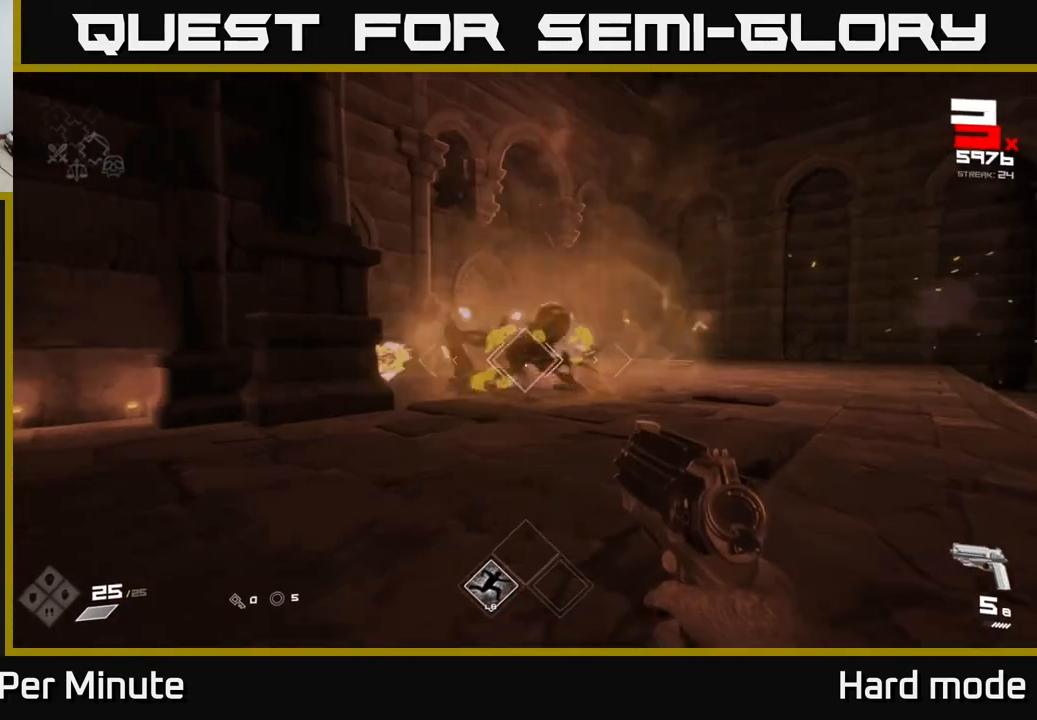
{"buttons": ["R2"], "left_stick": "center", "right_stick": "left", "events": [[67, "R2", "down"], [83, "left_stick", "center"], [150, "right_stick", "left"], [167, "R2", "up"], [183, "left_stick", "down"], [233, "right_stick", "center"], [317, "left_stick", "down-right"], [400, "R2", "down"], [417, "left_stick", "center"], [417, "right_stick", "left"]]}
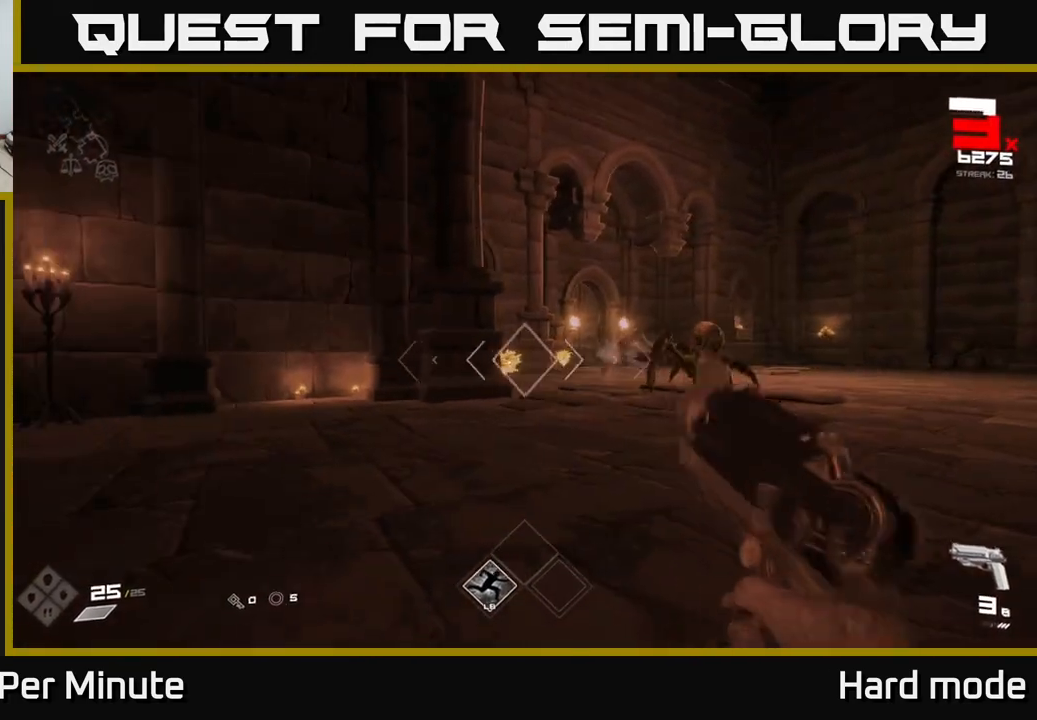
{"buttons": [], "left_stick": "down-left", "right_stick": "center", "events": [[17, "R2", "up"], [17, "right_stick", "center"], [83, "left_stick", "down-right"], [183, "left_stick", "center"], [250, "R2", "down"], [350, "left_stick", "down"], [367, "R2", "up"], [400, "right_stick", "right"], [417, "left_stick", "down-left"], [483, "right_stick", "center"]]}
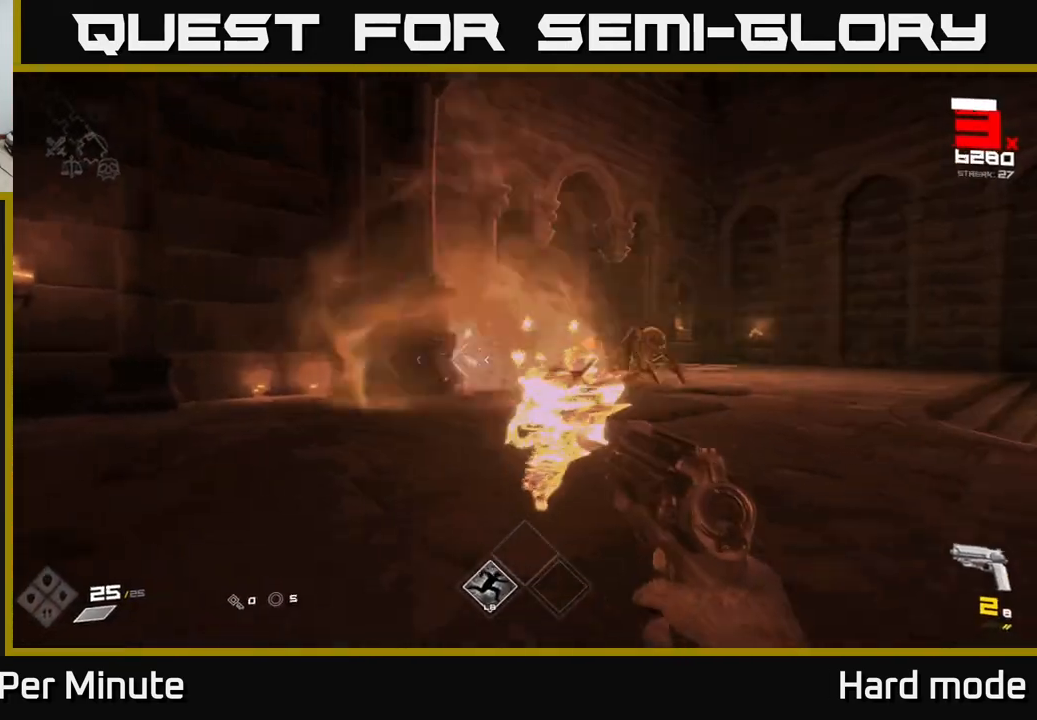
{"buttons": [], "left_stick": "down", "right_stick": "center", "events": [[17, "left_stick", "down"], [67, "R2", "down"], [150, "R2", "up"], [383, "left_stick", "center"], [433, "R2", "down"], [450, "left_stick", "down"], [467, "R2", "up"]]}
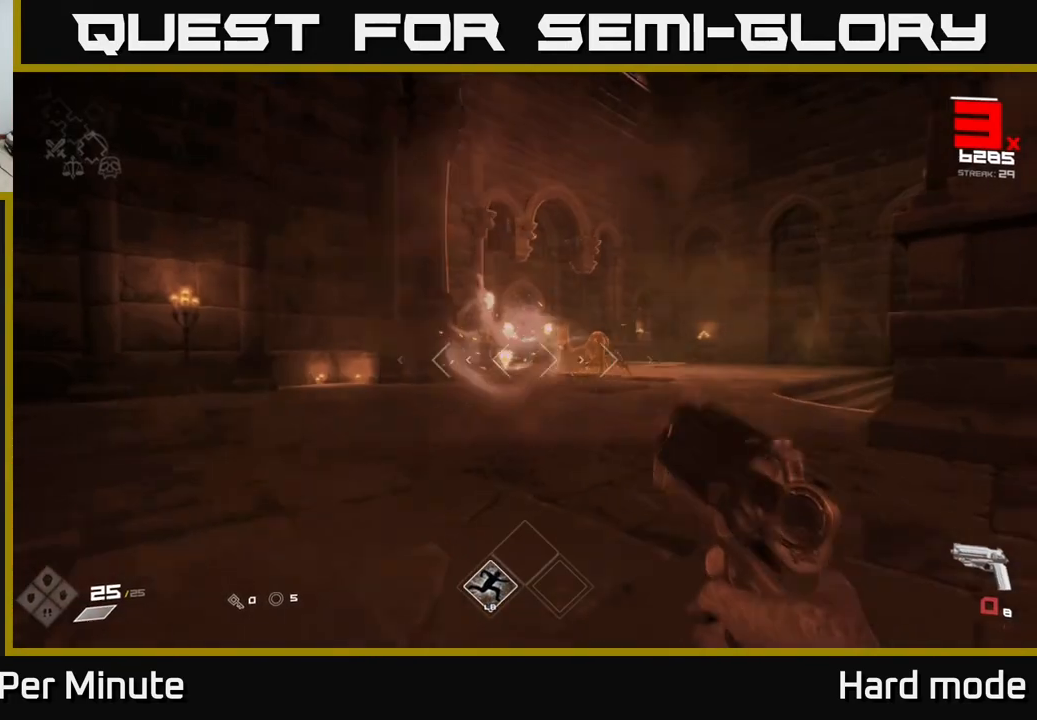
{"buttons": [], "left_stick": "center", "right_stick": "center", "events": [[33, "R2", "down"], [83, "R2", "up"], [283, "R1", "down"], [333, "left_stick", "center"], [367, "R1", "up"]]}
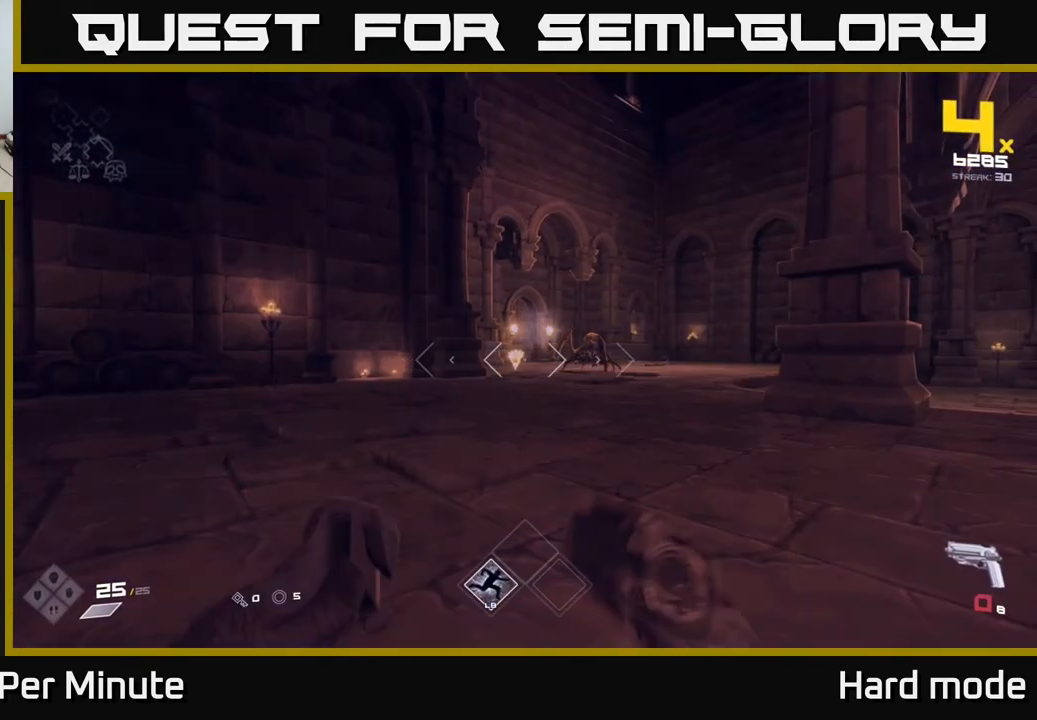
{"buttons": ["R2"], "left_stick": "left", "right_stick": "center", "events": [[100, "R1", "down"], [133, "left_stick", "up-left"], [217, "R1", "up"], [283, "left_stick", "center"], [467, "R2", "down"], [483, "left_stick", "left"]]}
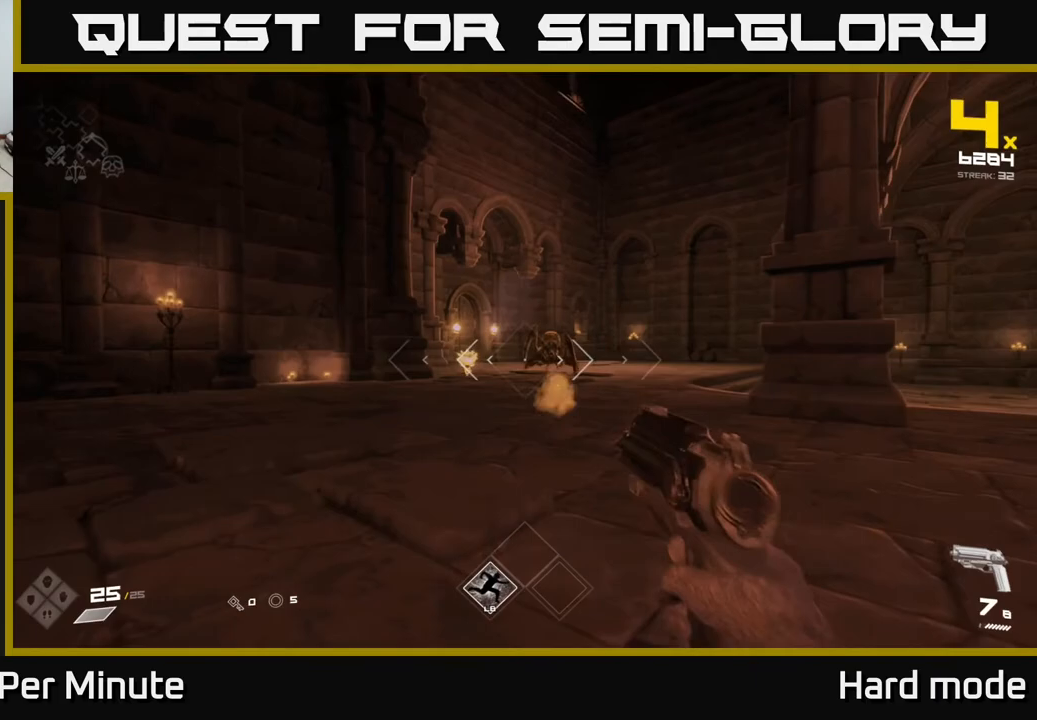
{"buttons": [], "left_stick": "center", "right_stick": "center", "events": [[50, "R2", "up"], [117, "left_stick", "center"], [133, "right_stick", "right"], [217, "right_stick", "center"], [233, "left_stick", "left"], [283, "R2", "down"], [400, "R2", "up"], [467, "left_stick", "center"]]}
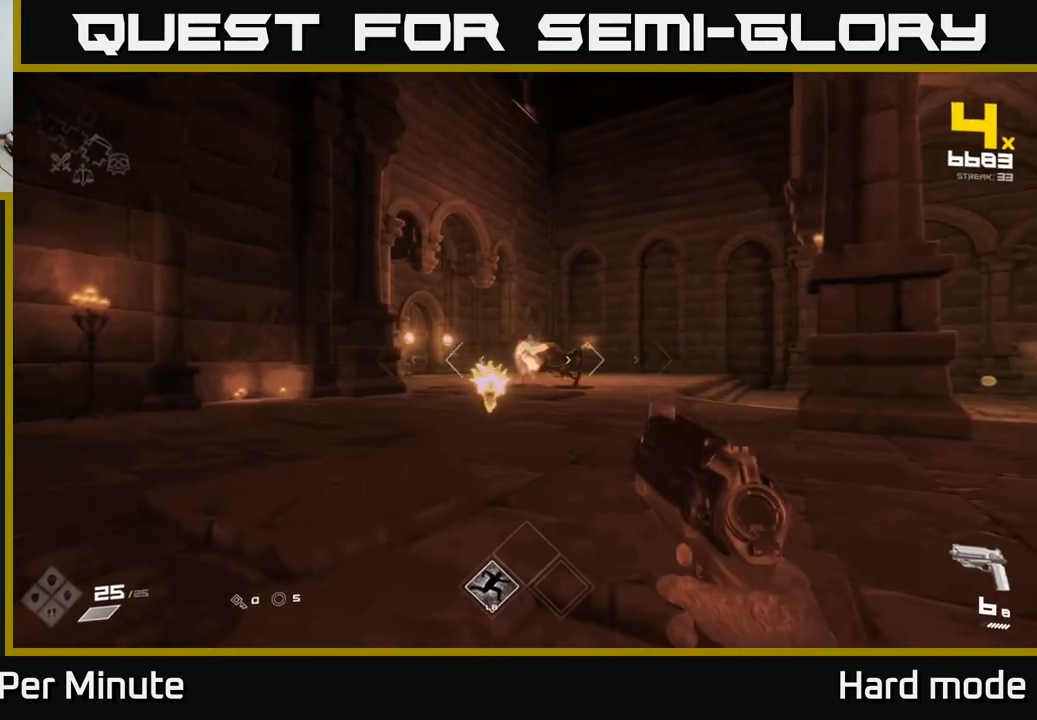
{"buttons": ["R2"], "left_stick": "center", "right_stick": "center", "events": [[50, "left_stick", "left"], [100, "R2", "down"], [133, "left_stick", "center"], [200, "R2", "up"], [450, "R2", "down"]]}
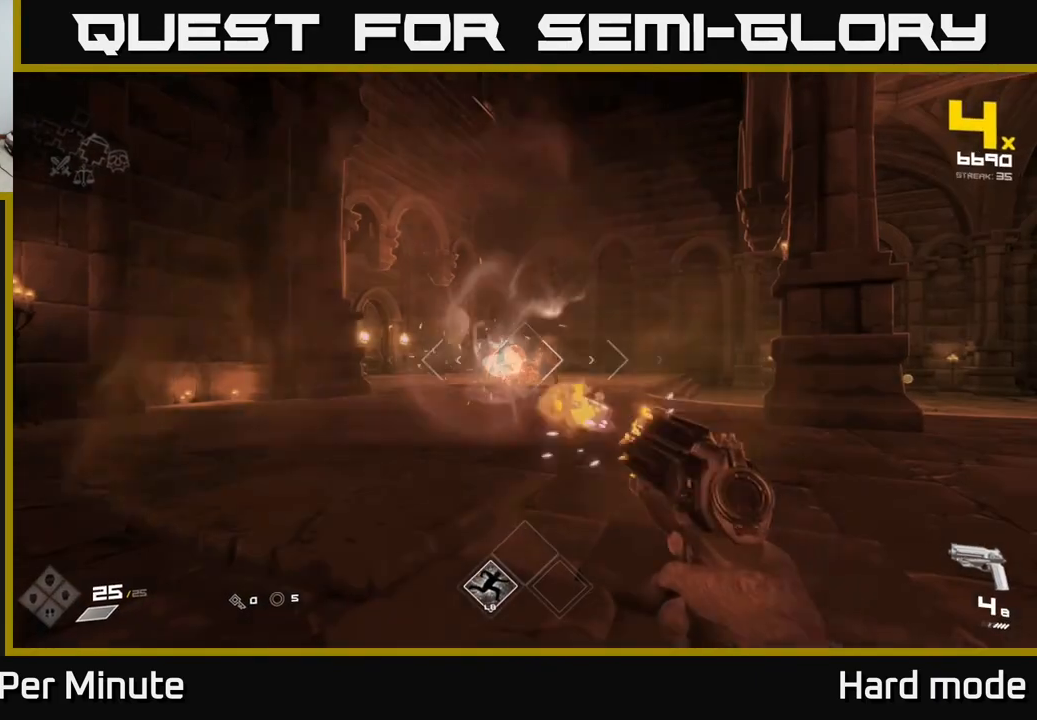
{"buttons": [], "left_stick": "up", "right_stick": "center", "events": [[50, "R2", "up"], [150, "left_stick", "up-left"], [250, "left_stick", "up"], [300, "R1", "down"], [400, "R1", "up"]]}
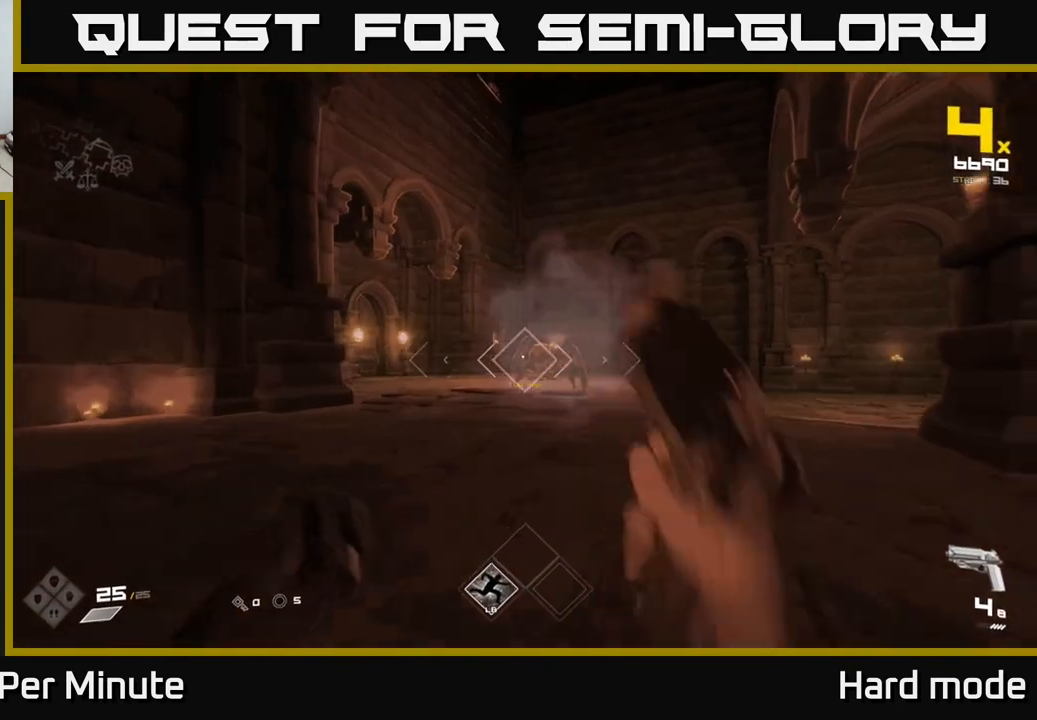
{"buttons": ["R2"], "left_stick": "up-left", "right_stick": "center", "events": [[117, "R1", "down"], [217, "R1", "up"], [283, "right_stick", "right"], [383, "right_stick", "center"], [417, "left_stick", "up-left"], [467, "R2", "down"]]}
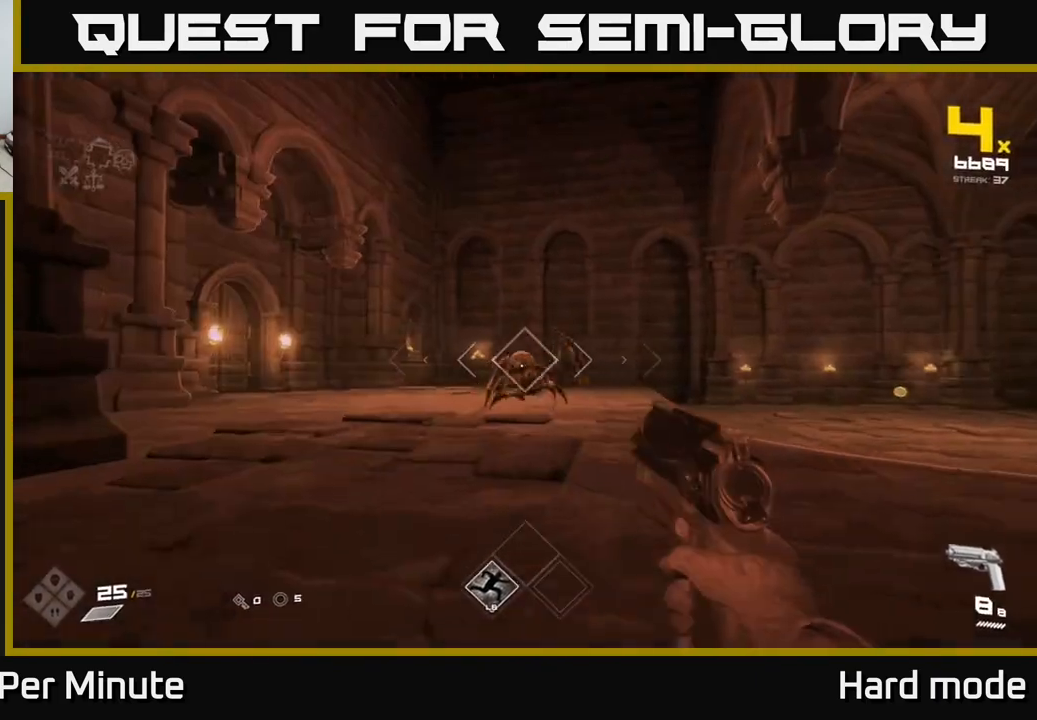
{"buttons": [], "left_stick": "up", "right_stick": "right", "events": [[83, "R2", "up"], [133, "left_stick", "center"], [183, "right_stick", "right"], [217, "left_stick", "up-left"], [267, "right_stick", "center"], [283, "R2", "down"], [417, "R2", "up"], [433, "left_stick", "up"], [500, "right_stick", "right"]]}
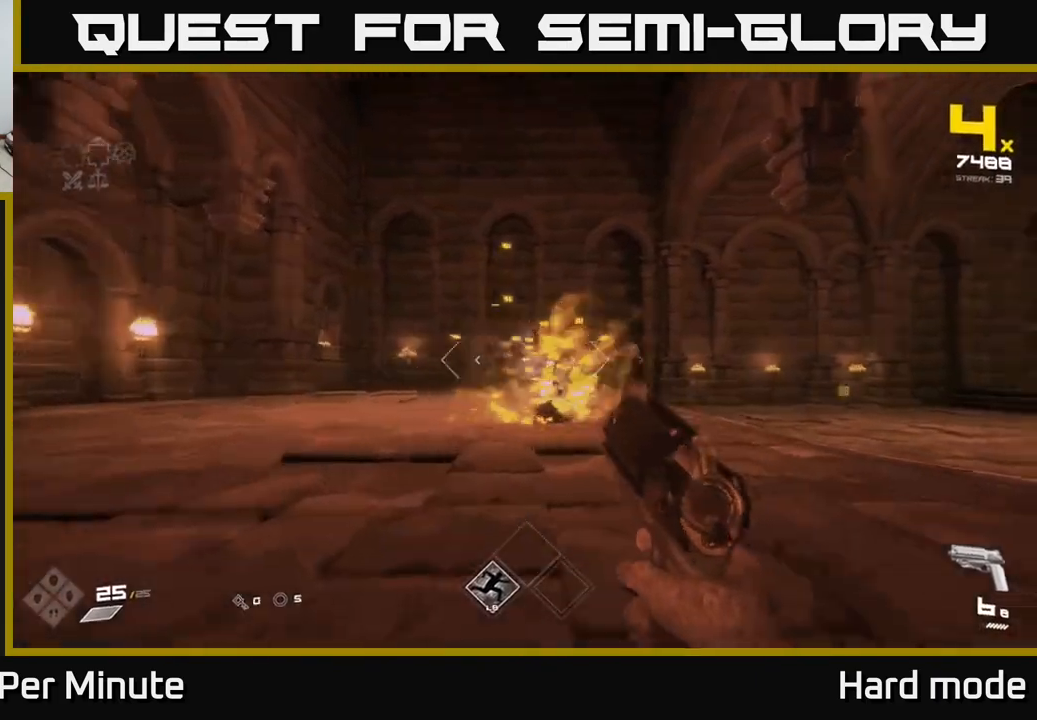
{"buttons": [], "left_stick": "up-left", "right_stick": "center", "events": [[50, "left_stick", "up-left"], [150, "R1", "down"], [300, "R1", "up"], [350, "right_stick", "center"]]}
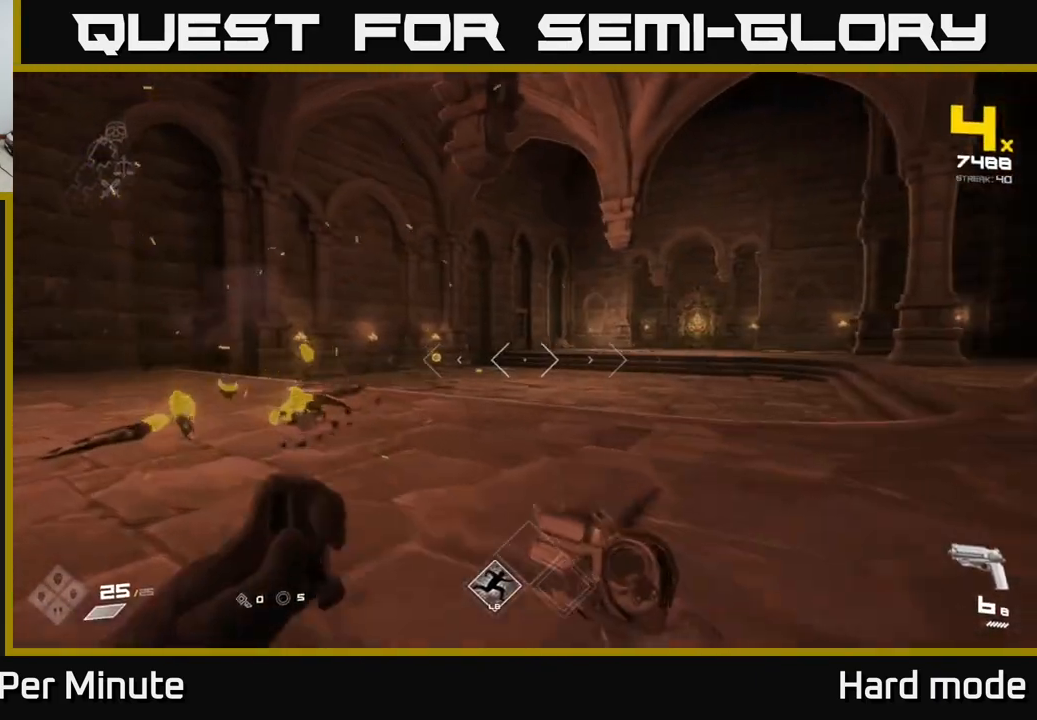
{"buttons": [], "left_stick": "up-left", "right_stick": "right", "events": [[17, "R1", "down"], [117, "R1", "up"], [367, "right_stick", "right"]]}
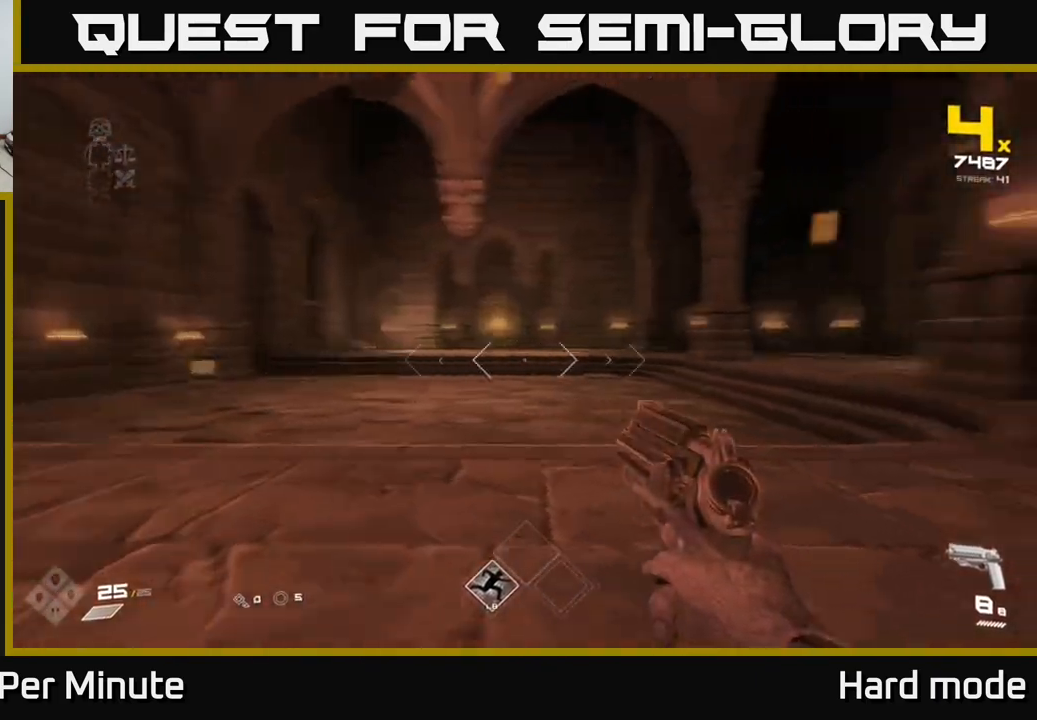
{"buttons": [], "left_stick": "center", "right_stick": "center", "events": [[100, "left_stick", "down-left"], [333, "left_stick", "center"], [367, "right_stick", "center"]]}
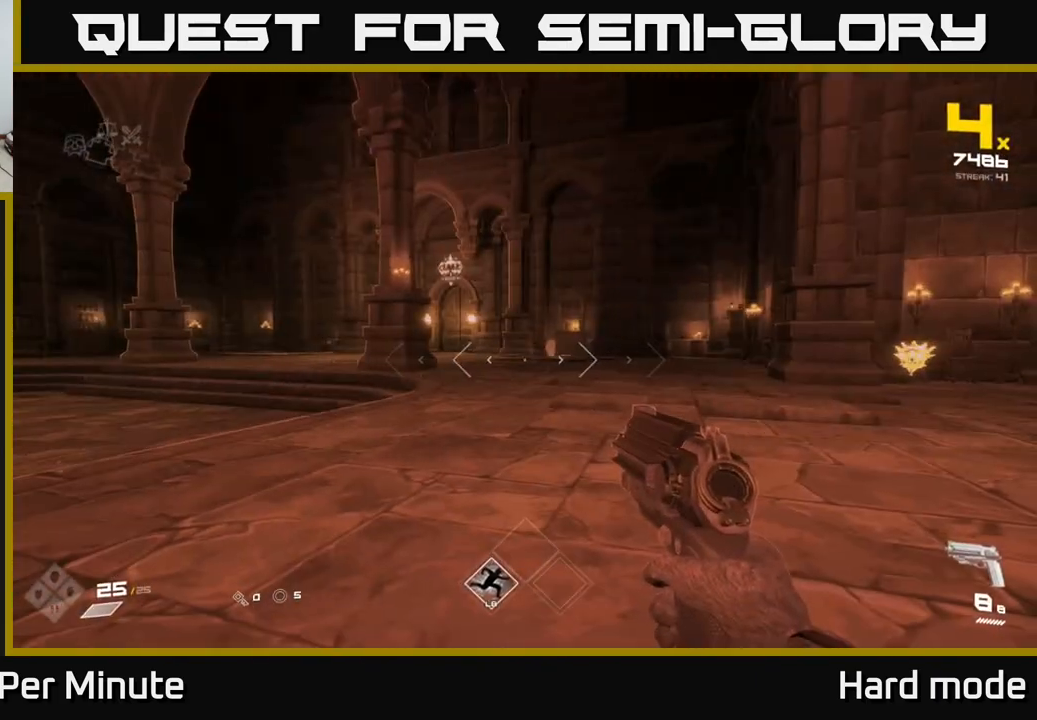
{"buttons": ["R2"], "left_stick": "left", "right_stick": "center", "events": [[117, "left_stick", "up"], [200, "right_stick", "right"], [250, "left_stick", "up-right"], [350, "left_stick", "center"], [417, "left_stick", "left"], [467, "R2", "down"], [467, "right_stick", "center"]]}
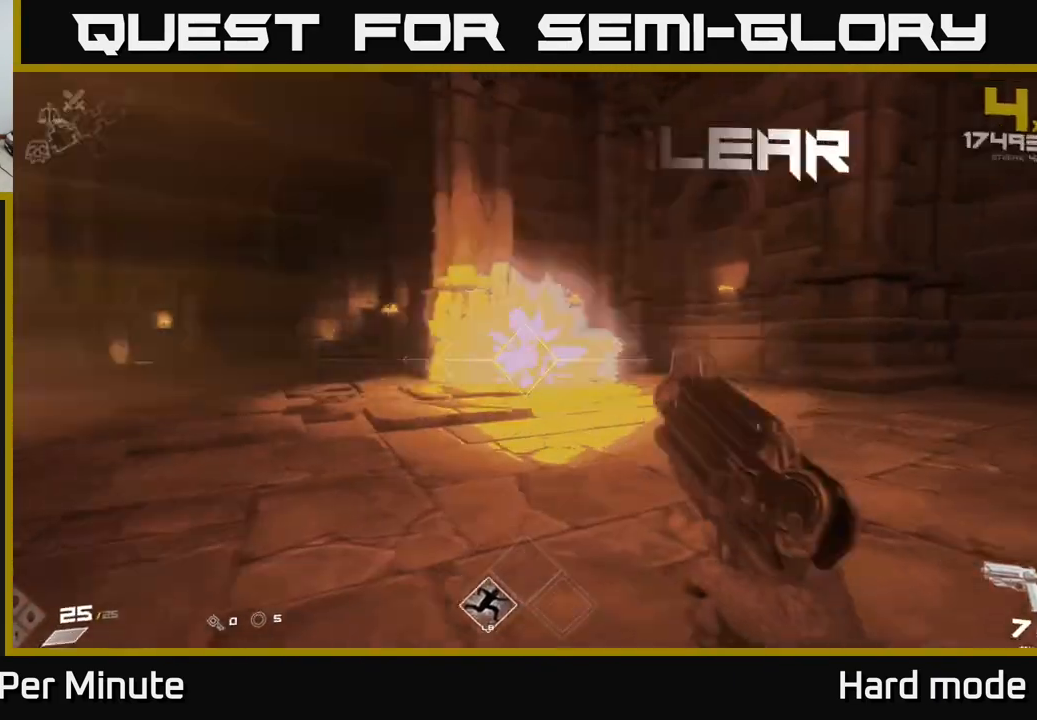
{"buttons": [], "left_stick": "right", "right_stick": "left", "events": [[17, "R2", "up"], [33, "left_stick", "center"], [300, "left_stick", "down-left"], [350, "left_stick", "up"], [467, "right_stick", "left"], [483, "left_stick", "right"]]}
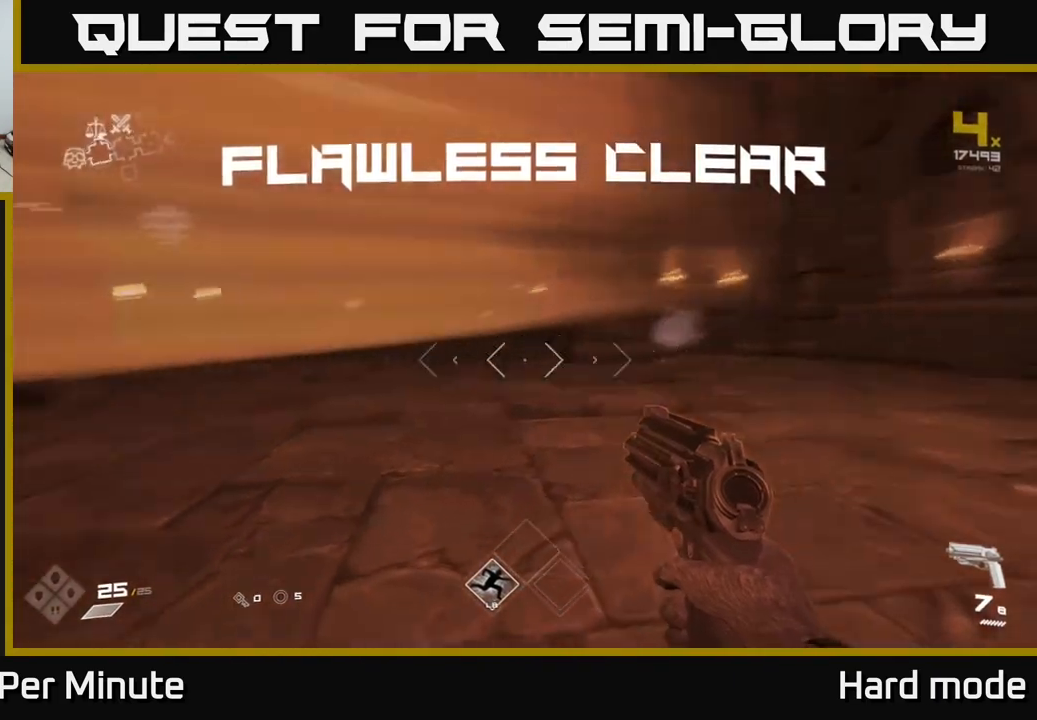
{"buttons": ["R1"], "left_stick": "up", "right_stick": "center", "events": [[83, "left_stick", "down"], [117, "R1", "down"], [183, "left_stick", "down-left"], [283, "R1", "up"], [283, "left_stick", "left"], [467, "R1", "down"], [483, "left_stick", "up"], [500, "right_stick", "center"]]}
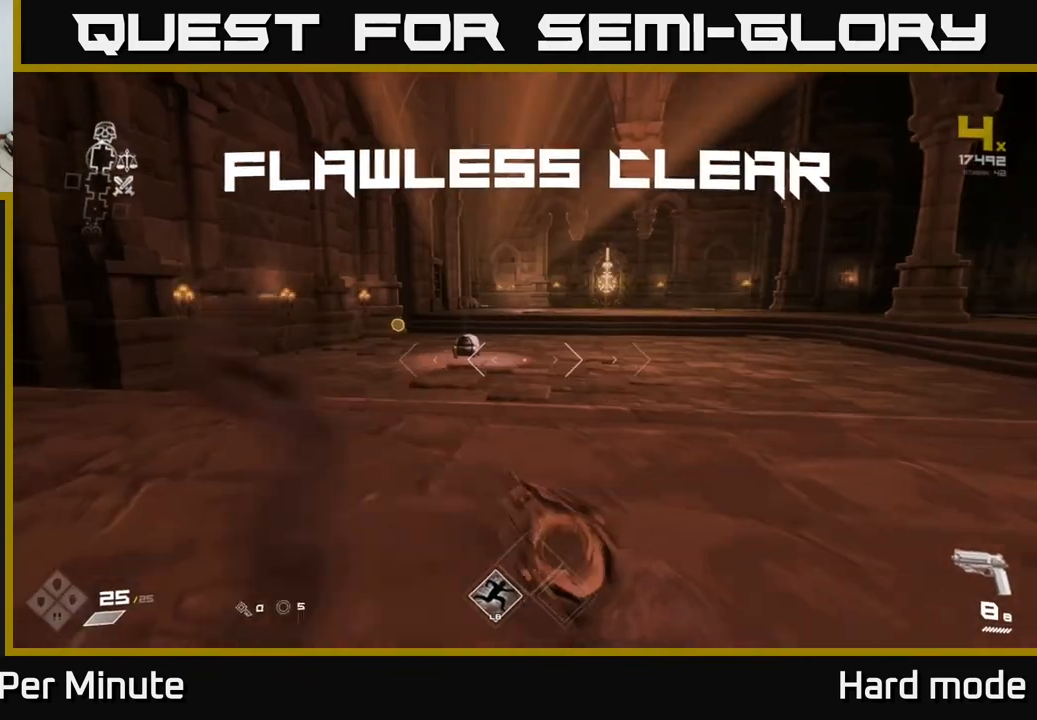
{"buttons": ["L1"], "left_stick": "up", "right_stick": "down-left", "events": [[50, "R1", "up"], [233, "L1", "down"], [467, "right_stick", "down-left"]]}
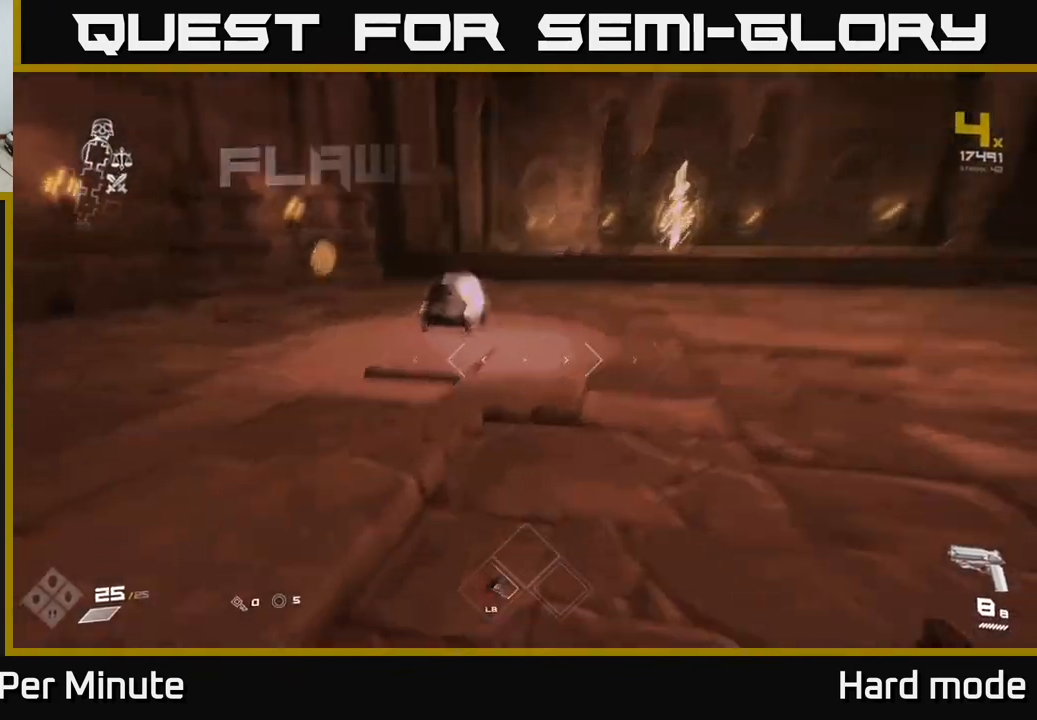
{"buttons": [], "left_stick": "center", "right_stick": "center", "events": [[83, "right_stick", "center"], [350, "L1", "up"], [417, "X", "down"], [500, "X", "up"], [500, "left_stick", "center"]]}
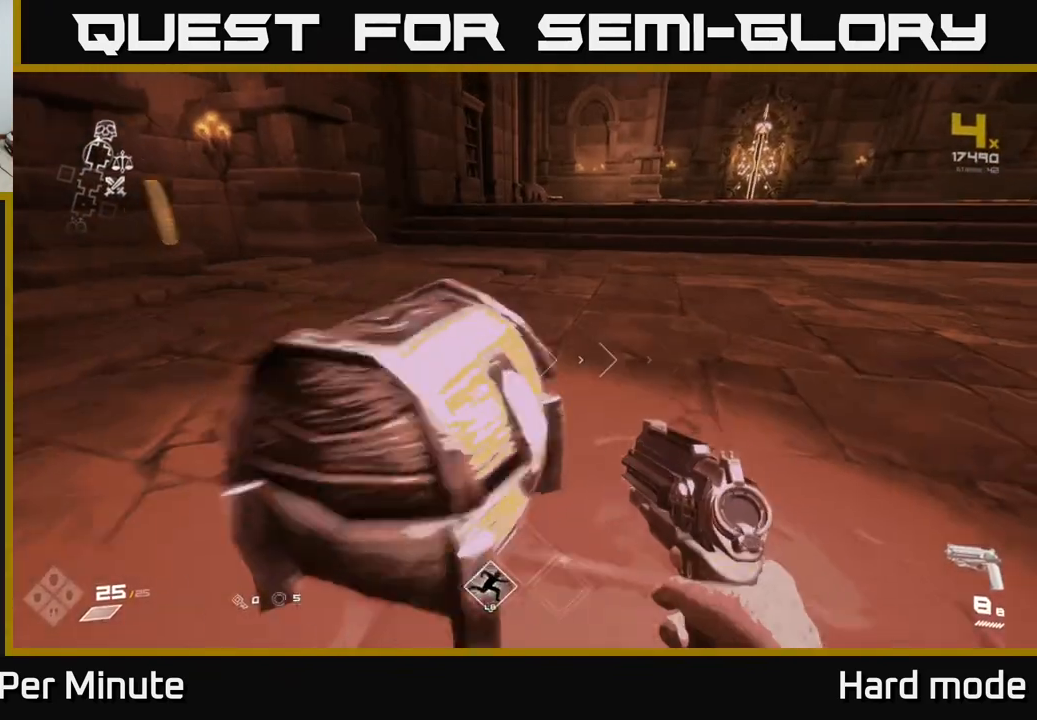
{"buttons": [], "left_stick": "up-left", "right_stick": "center", "events": [[83, "X", "down"], [100, "left_stick", "down-left"], [167, "X", "up"], [350, "left_stick", "up-left"]]}
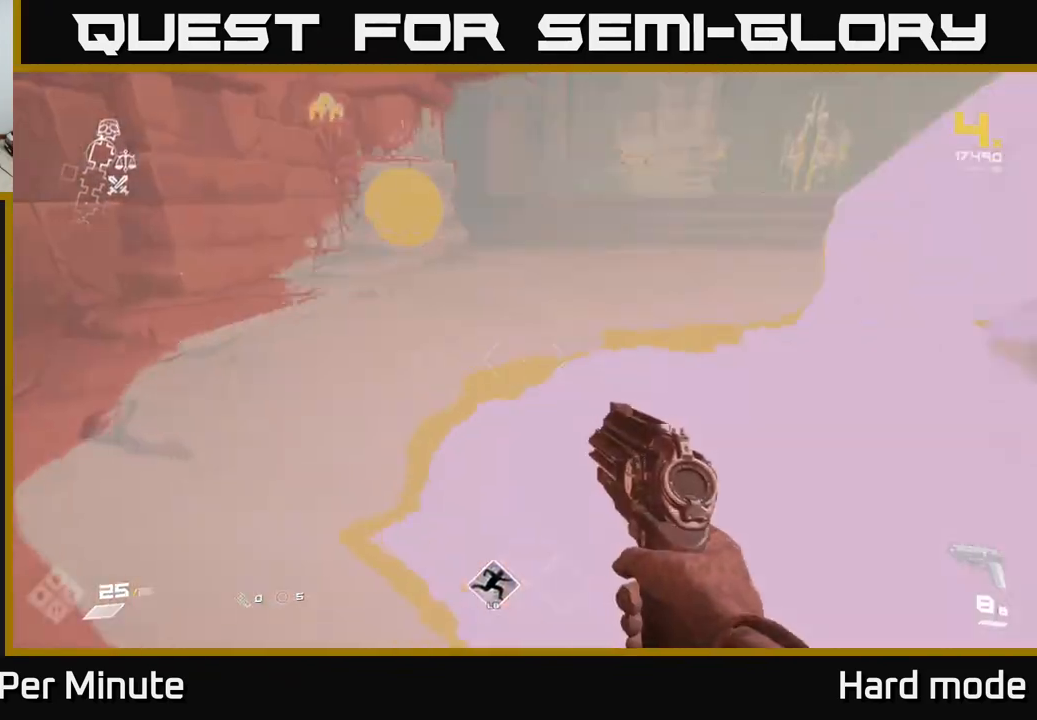
{"buttons": [], "left_stick": "right", "right_stick": "right", "events": [[33, "right_stick", "right"], [450, "left_stick", "right"]]}